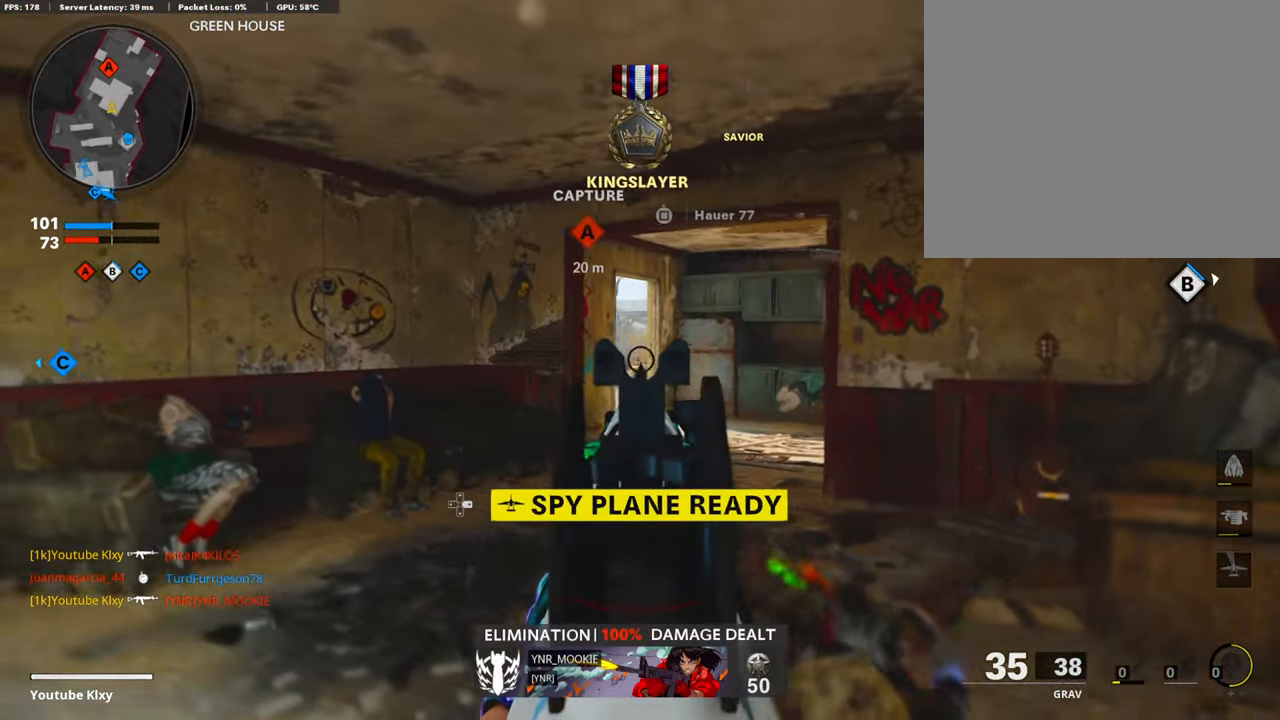
Gameplay with a controller (PlayStation layout); each line is a JSON object with the inputs held at the frame after it. "events" lists button and stick changes between this image and that frame as [ms after this image, input, new state], when the widget could be followed in between.
{"buttons": ["L1", "R1"], "left_stick": "left", "right_stick": "center", "events": [[235, "R1", "down"], [235, "left_stick", "center"], [285, "left_stick", "right"], [403, "left_stick", "left"]]}
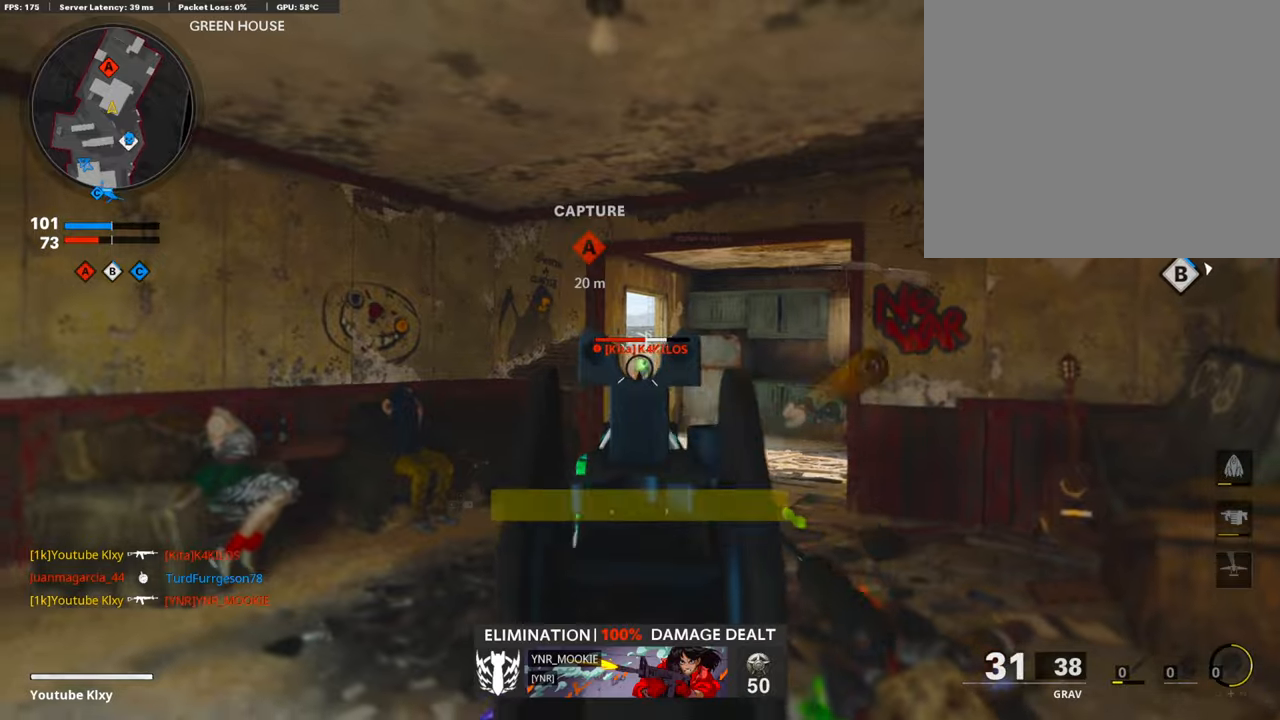
{"buttons": ["L1", "R1"], "left_stick": "right", "right_stick": "center", "events": [[68, "right_stick", "down-right"], [85, "left_stick", "up-right"], [185, "left_stick", "center"], [236, "left_stick", "left"], [269, "right_stick", "down"], [404, "left_stick", "right"], [471, "right_stick", "center"]]}
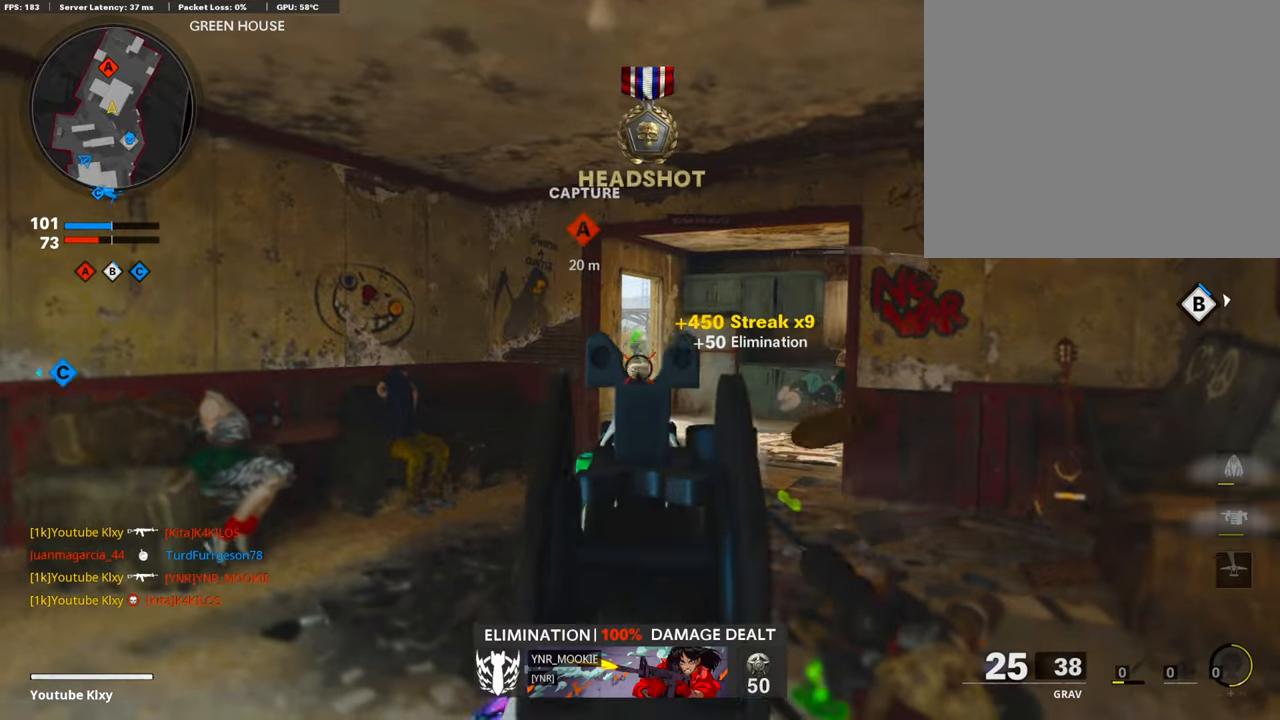
{"buttons": ["L3"], "left_stick": "up-right", "right_stick": "left", "events": [[33, "L1", "up"], [33, "right_stick", "down"], [84, "R1", "up"], [168, "right_stick", "right"], [201, "left_stick", "up-right"], [235, "L3", "down"], [235, "SQUARE", "down"], [269, "right_stick", "center"], [319, "SQUARE", "up"], [353, "L3", "up"], [470, "L3", "down"], [470, "right_stick", "left"]]}
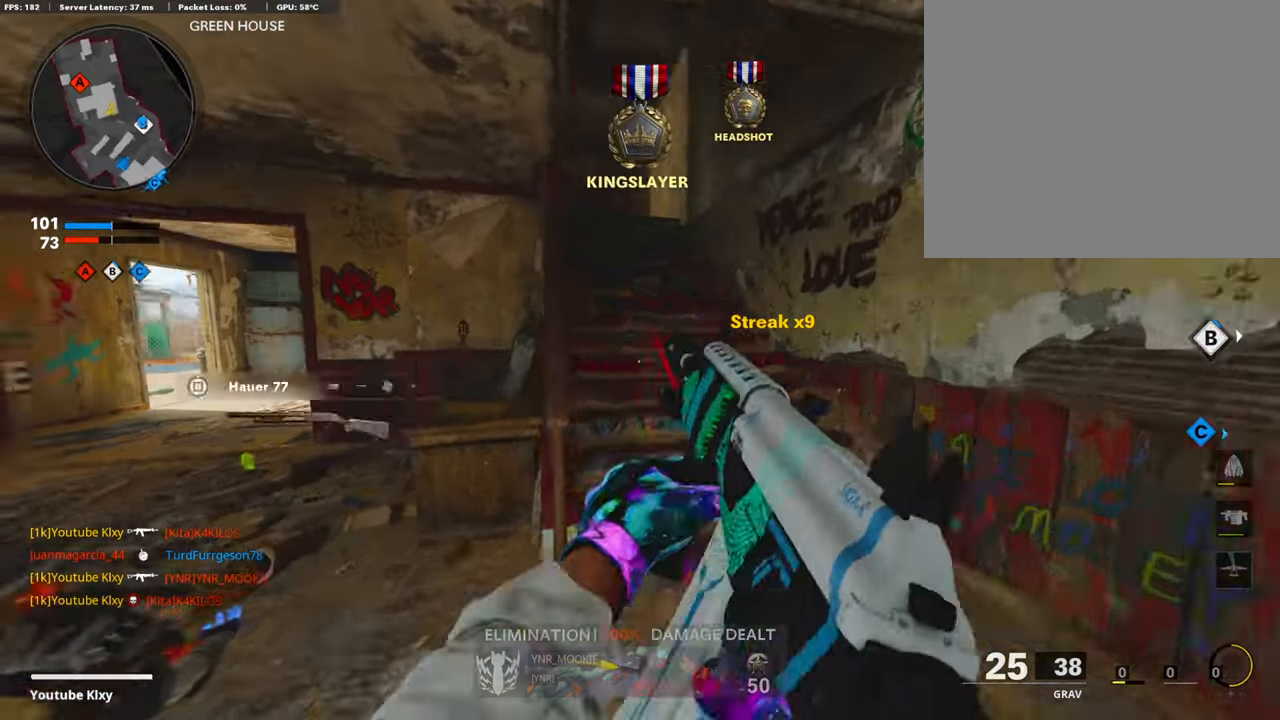
{"buttons": [], "left_stick": "up", "right_stick": "center", "events": [[101, "R3", "down"], [101, "right_stick", "center"], [235, "L3", "up"], [252, "R3", "up"], [286, "left_stick", "up"], [319, "L3", "down"], [336, "R3", "down"], [454, "R3", "up"], [471, "L3", "up"]]}
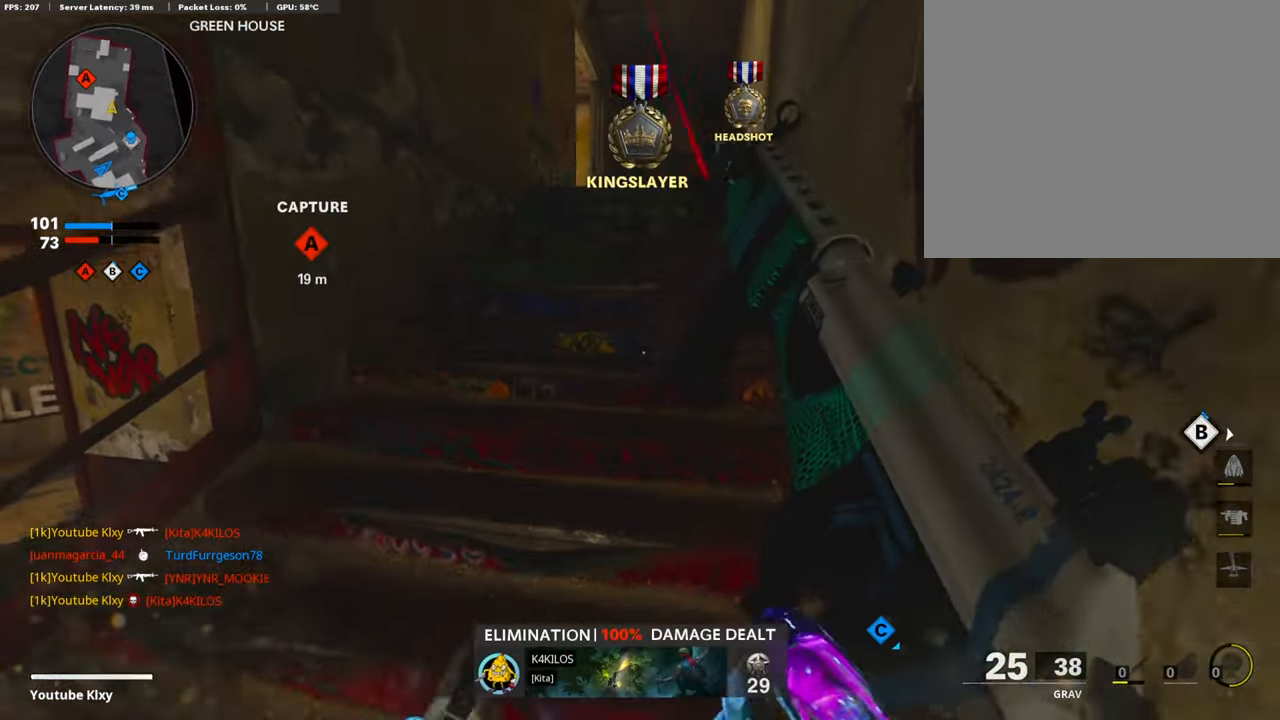
{"buttons": [], "left_stick": "up", "right_stick": "center", "events": [[68, "L3", "down"], [236, "right_stick", "down"], [252, "L3", "up"], [420, "right_stick", "center"]]}
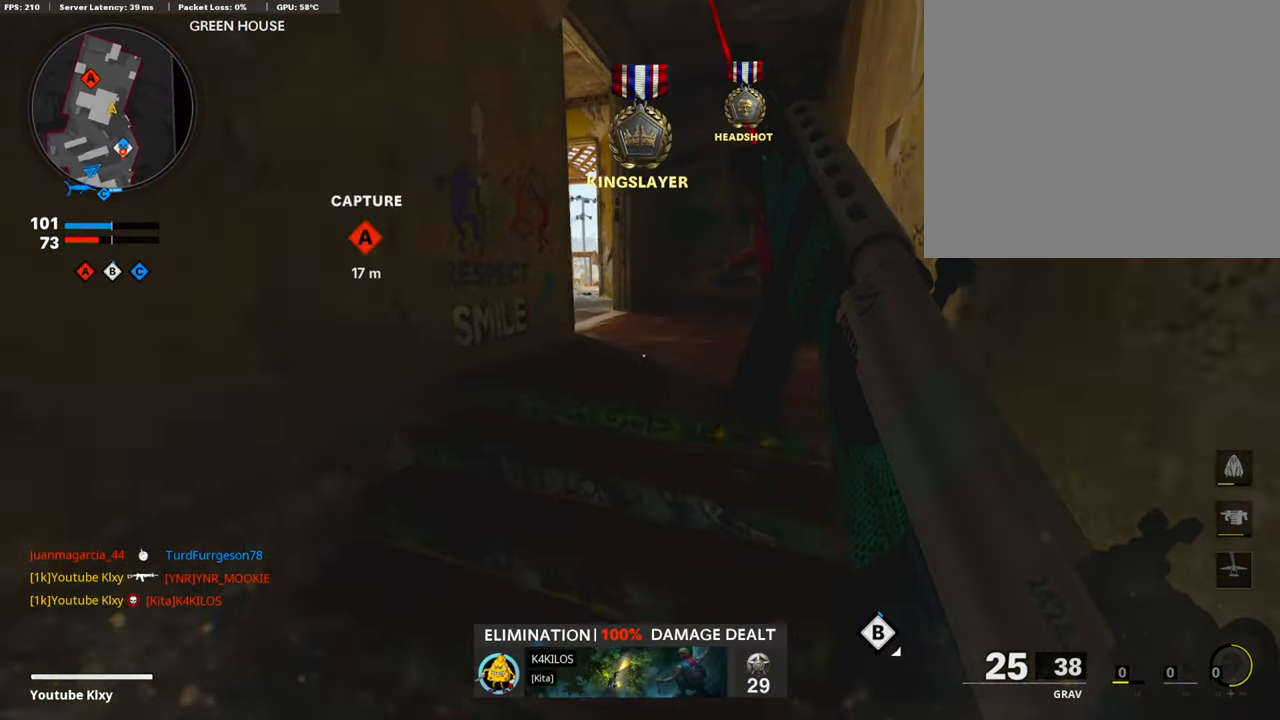
{"buttons": [], "left_stick": "up", "right_stick": "center", "events": []}
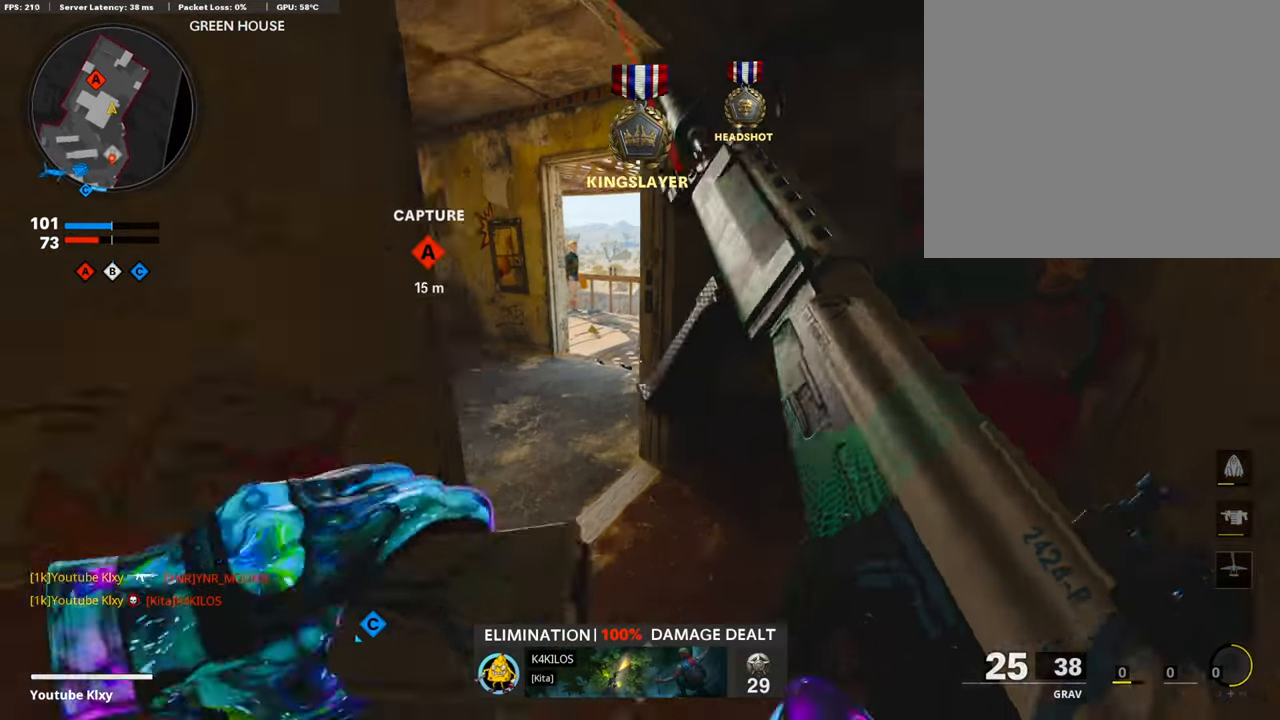
{"buttons": [], "left_stick": "up", "right_stick": "center", "events": [[33, "L3", "down"], [33, "left_stick", "up-left"], [336, "L3", "up"], [437, "left_stick", "up"]]}
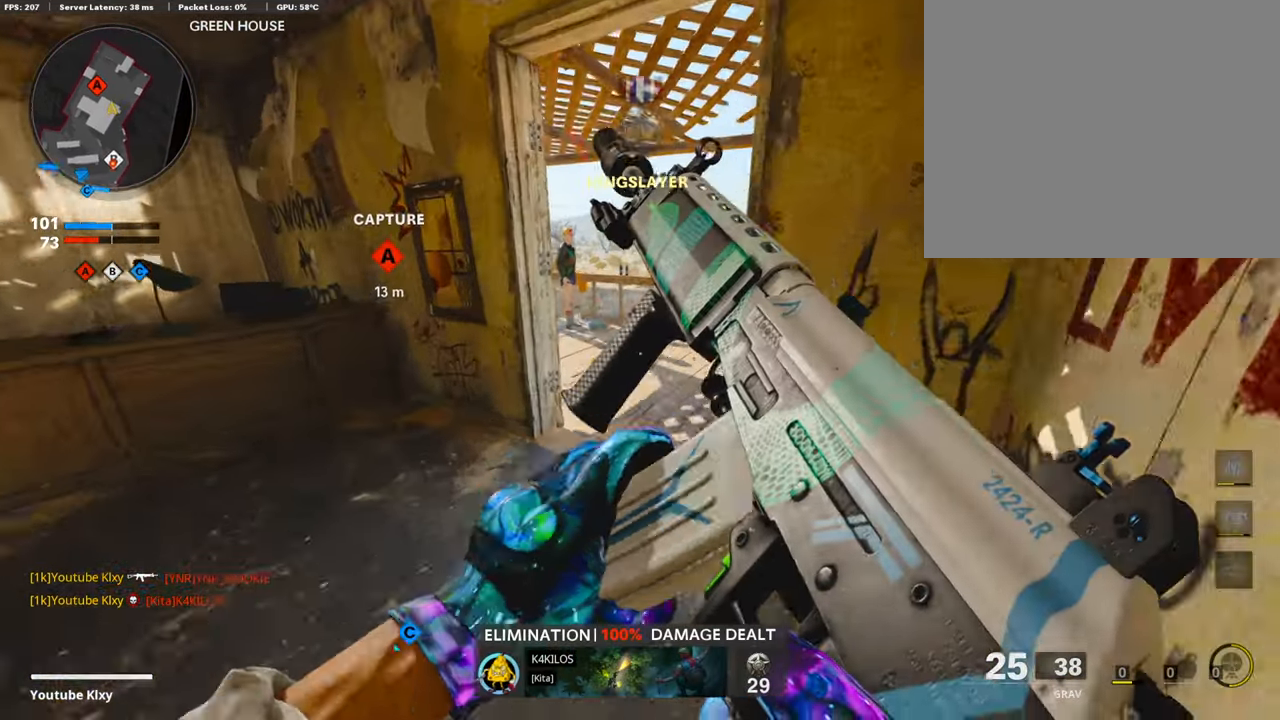
{"buttons": [], "left_stick": "up", "right_stick": "center", "events": [[34, "TRIANGLE", "down"], [118, "TRIANGLE", "up"], [118, "left_stick", "down-left"], [168, "TRIANGLE", "down"], [252, "TRIANGLE", "up"], [303, "left_stick", "right"], [471, "left_stick", "up"]]}
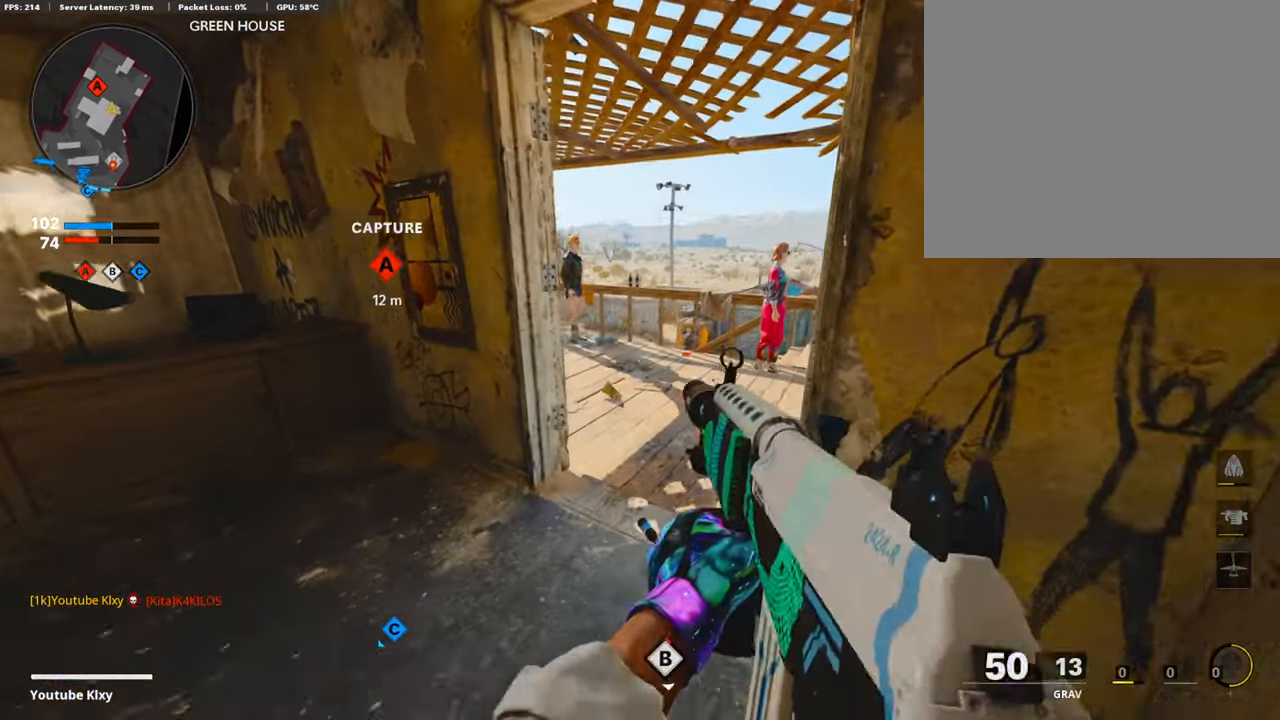
{"buttons": [], "left_stick": "up-left", "right_stick": "center", "events": [[135, "left_stick", "right"], [252, "left_stick", "down-left"], [454, "left_stick", "up-left"]]}
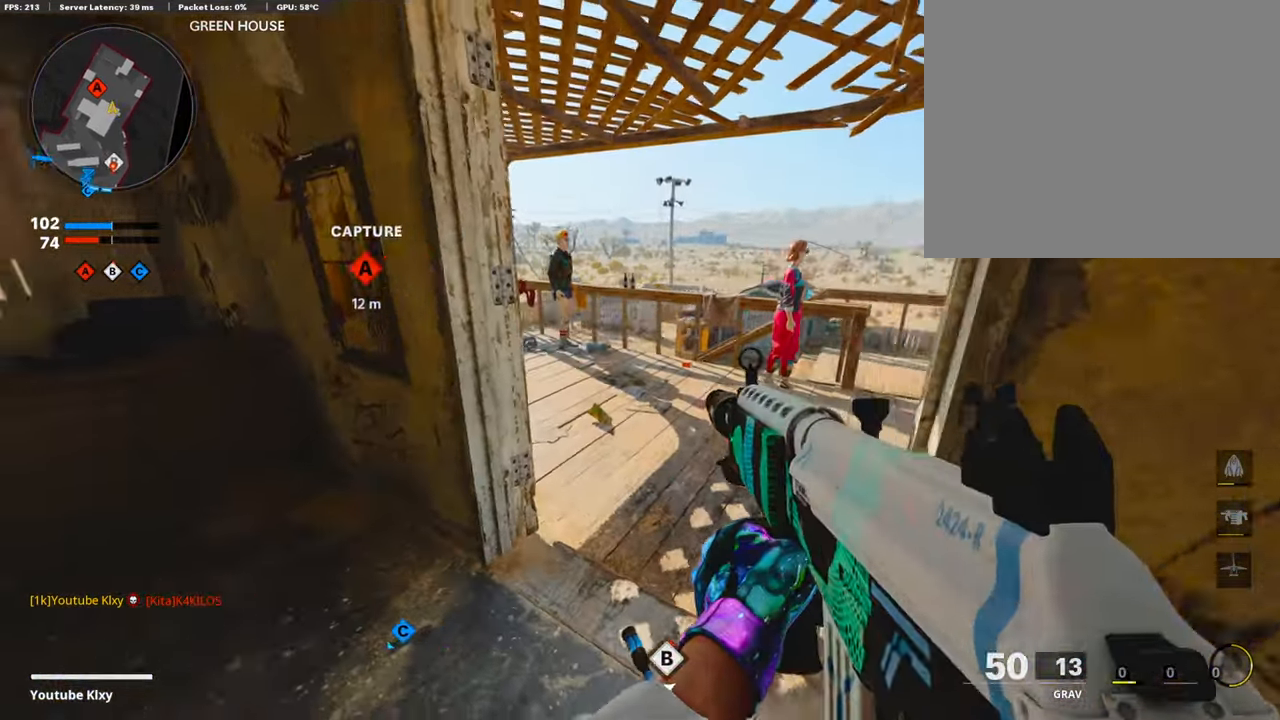
{"buttons": [], "left_stick": "up", "right_stick": "center", "events": [[16, "right_stick", "right"], [50, "L3", "down"], [134, "L3", "up"], [168, "left_stick", "up-right"], [184, "right_stick", "center"], [353, "left_stick", "up"]]}
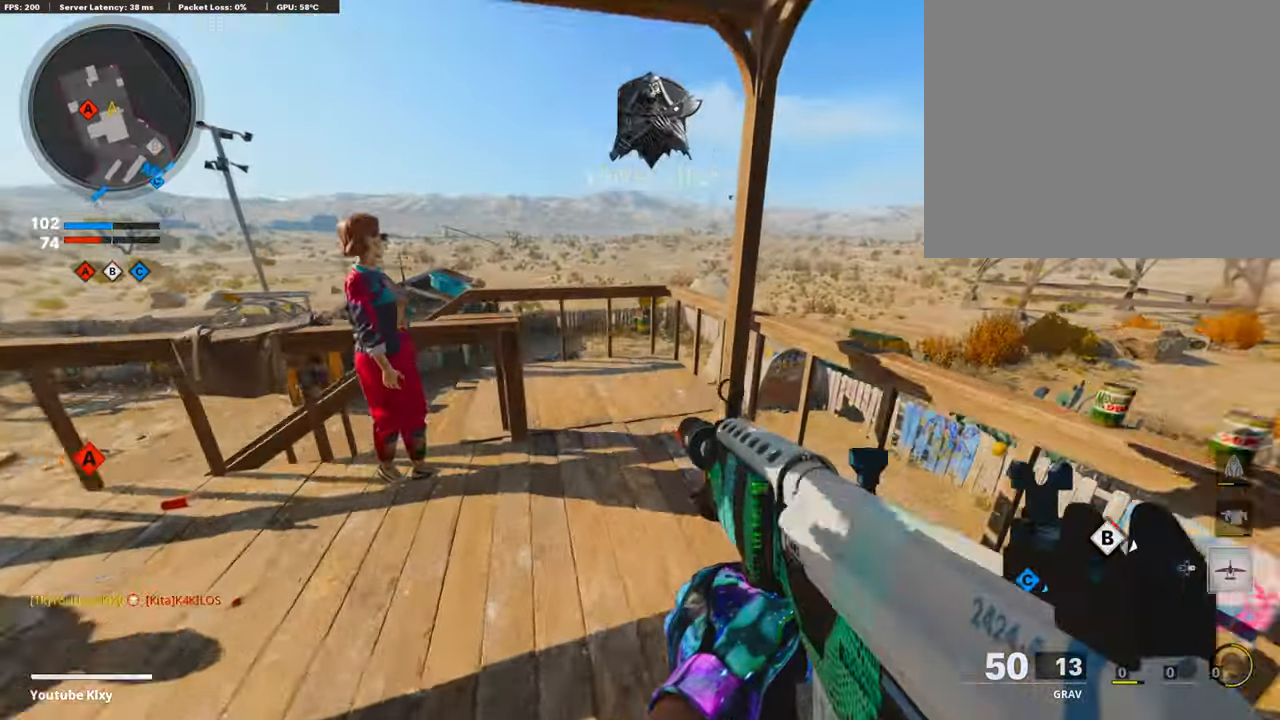
{"buttons": ["L1"], "left_stick": "down-left", "right_stick": "up", "events": [[50, "L1", "down"], [218, "right_stick", "right"], [269, "left_stick", "down-left"], [370, "R3", "down"], [420, "right_stick", "up"], [487, "R3", "up"]]}
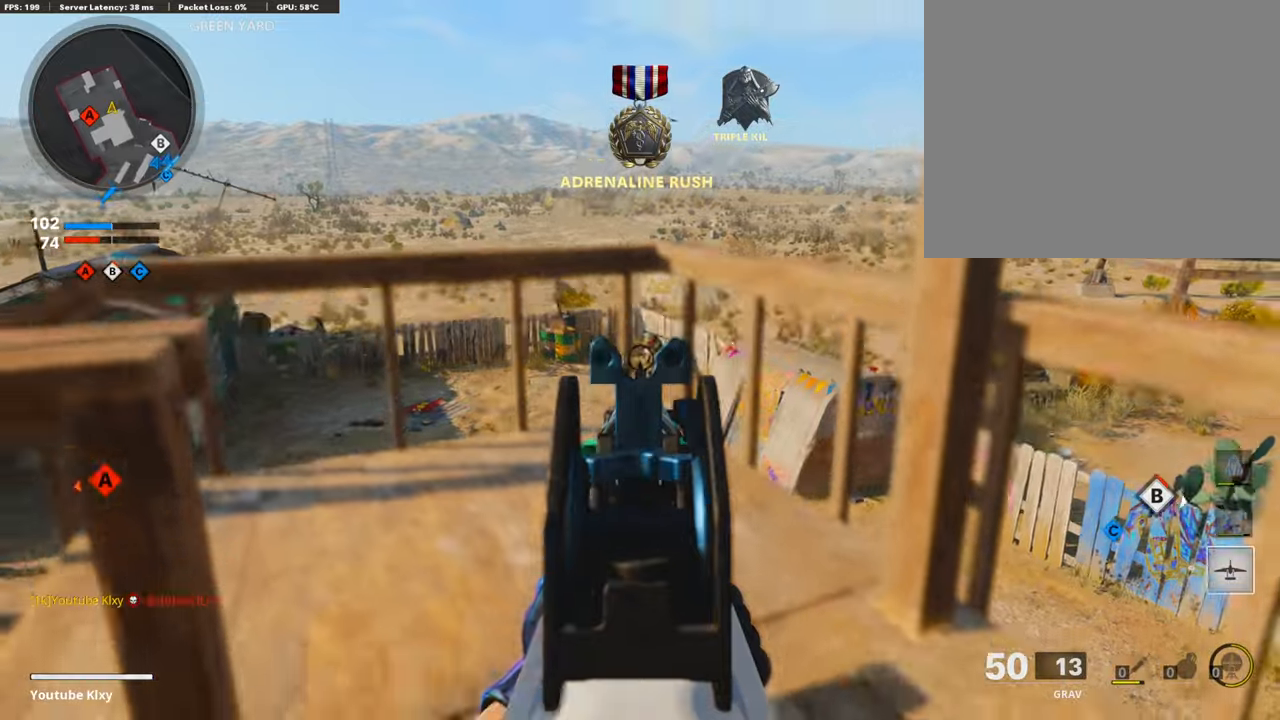
{"buttons": ["L1", "R1"], "left_stick": "down-left", "right_stick": "center", "events": [[50, "right_stick", "right"], [84, "R1", "down"], [117, "left_stick", "up-left"], [117, "right_stick", "center"], [202, "left_stick", "up-right"], [286, "left_stick", "center"], [336, "left_stick", "down-left"], [336, "right_stick", "down"], [470, "right_stick", "center"]]}
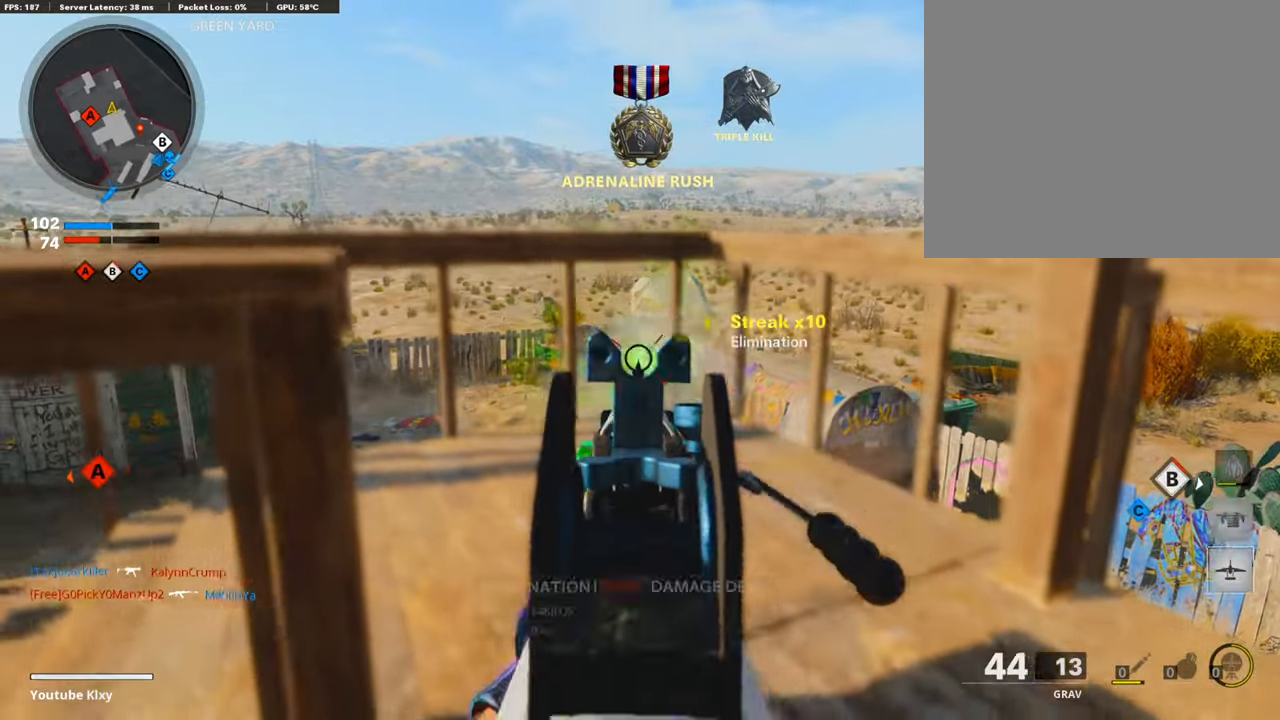
{"buttons": [], "left_stick": "left", "right_stick": "left", "events": [[34, "left_stick", "right"], [185, "R1", "up"], [235, "L1", "up"], [252, "SQUARE", "down"], [319, "left_stick", "down-left"], [336, "SQUARE", "up"], [336, "right_stick", "left"], [471, "left_stick", "left"]]}
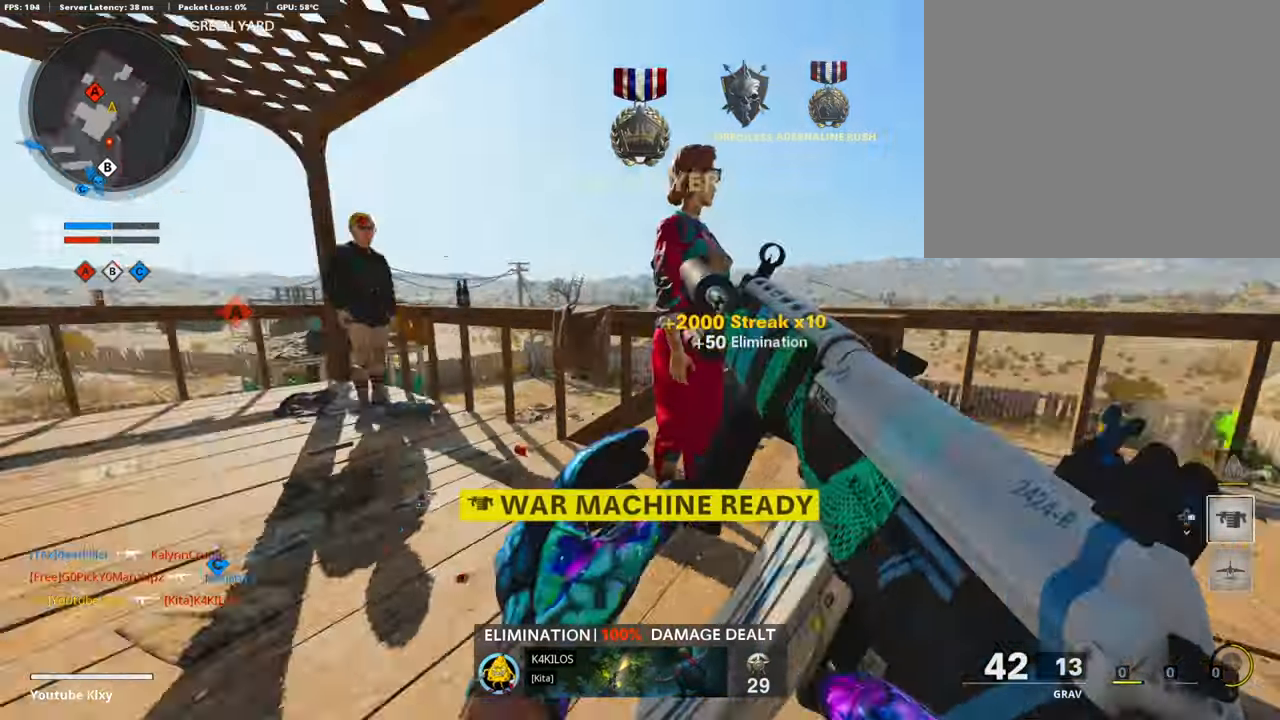
{"buttons": [], "left_stick": "up", "right_stick": "right", "events": [[17, "left_stick", "up-left"], [51, "L3", "down"], [168, "left_stick", "up"], [185, "right_stick", "center"], [236, "L3", "up"], [404, "right_stick", "right"]]}
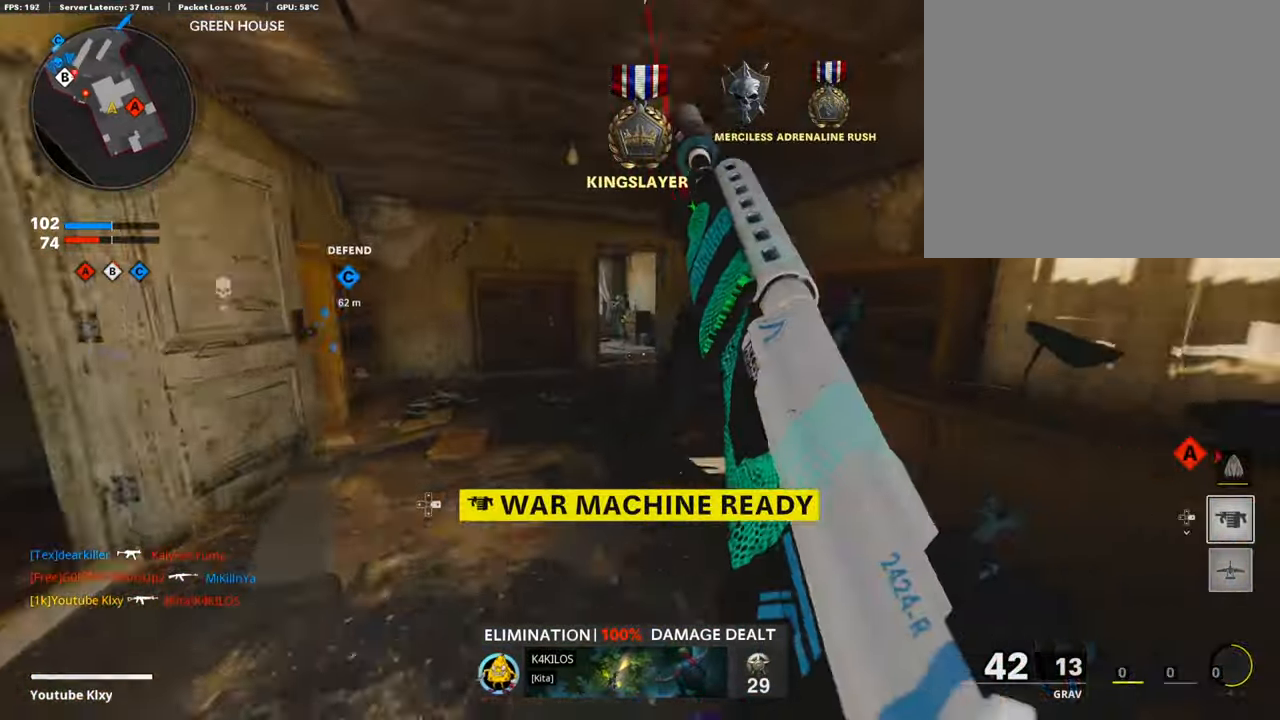
{"buttons": [], "left_stick": "up", "right_stick": "center", "events": [[17, "right_stick", "center"], [253, "TRIANGLE", "down"], [320, "TRIANGLE", "up"]]}
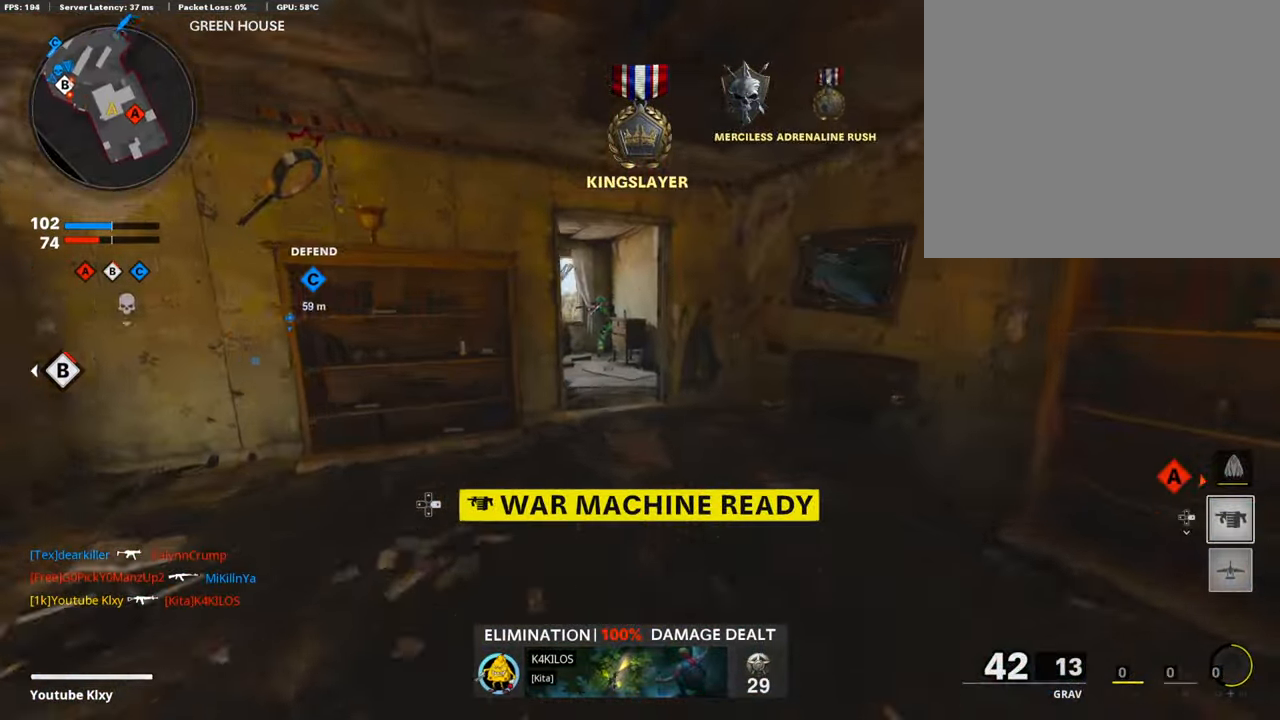
{"buttons": [], "left_stick": "up", "right_stick": "center", "events": [[50, "right_stick", "up-left"], [151, "right_stick", "up"], [302, "R3", "down"], [470, "R3", "up"], [487, "right_stick", "center"]]}
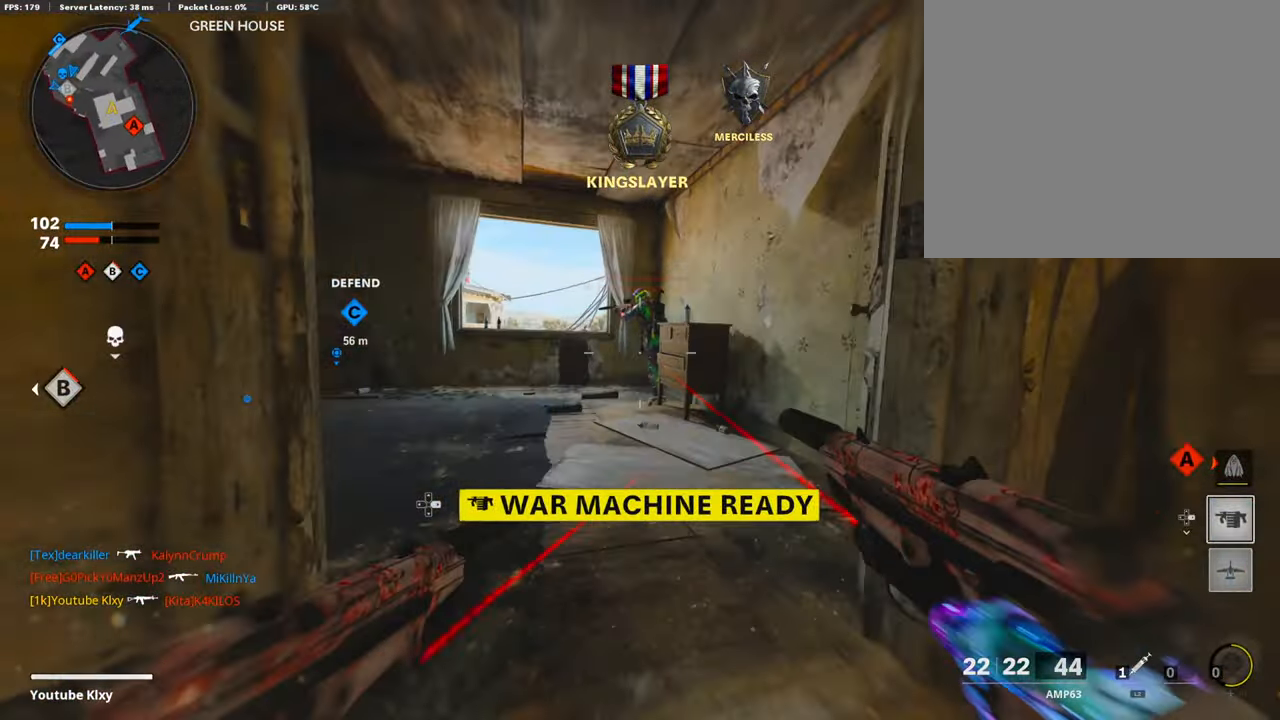
{"buttons": ["L1", "R1"], "left_stick": "up", "right_stick": "center", "events": [[34, "L1", "down"], [34, "right_stick", "up"], [67, "R1", "down"], [151, "right_stick", "center"], [454, "right_stick", "down"], [504, "right_stick", "center"]]}
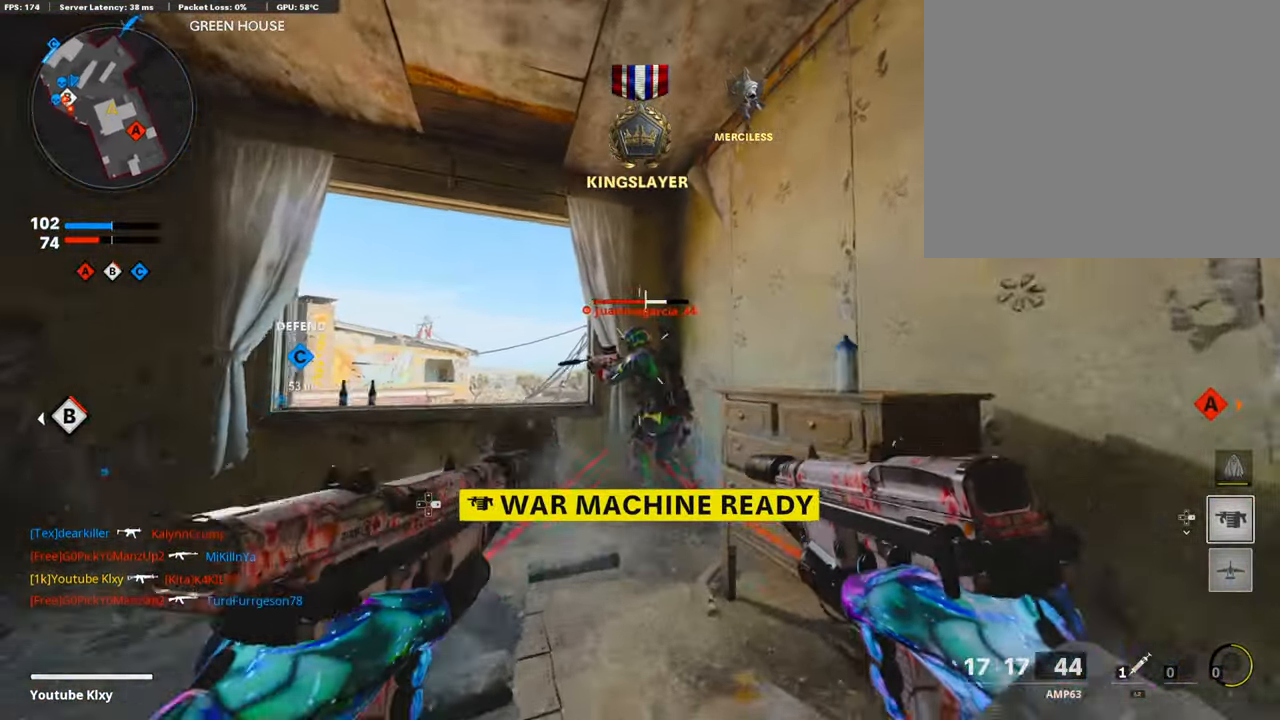
{"buttons": ["L3"], "left_stick": "up", "right_stick": "down-left", "events": [[219, "L1", "up"], [353, "L3", "down"], [387, "SQUARE", "down"], [404, "R1", "up"], [454, "SQUARE", "up"], [454, "right_stick", "down-left"]]}
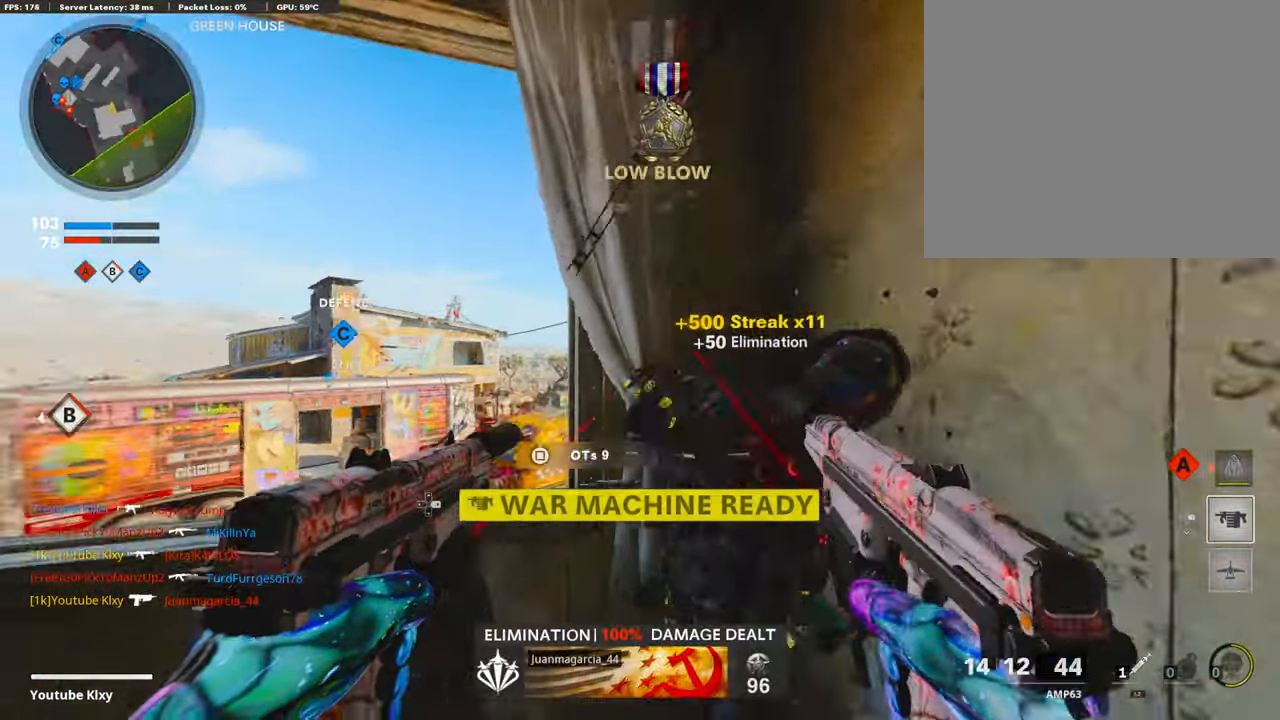
{"buttons": [], "left_stick": "right", "right_stick": "center", "events": [[67, "L3", "up"], [117, "left_stick", "right"], [201, "right_stick", "center"]]}
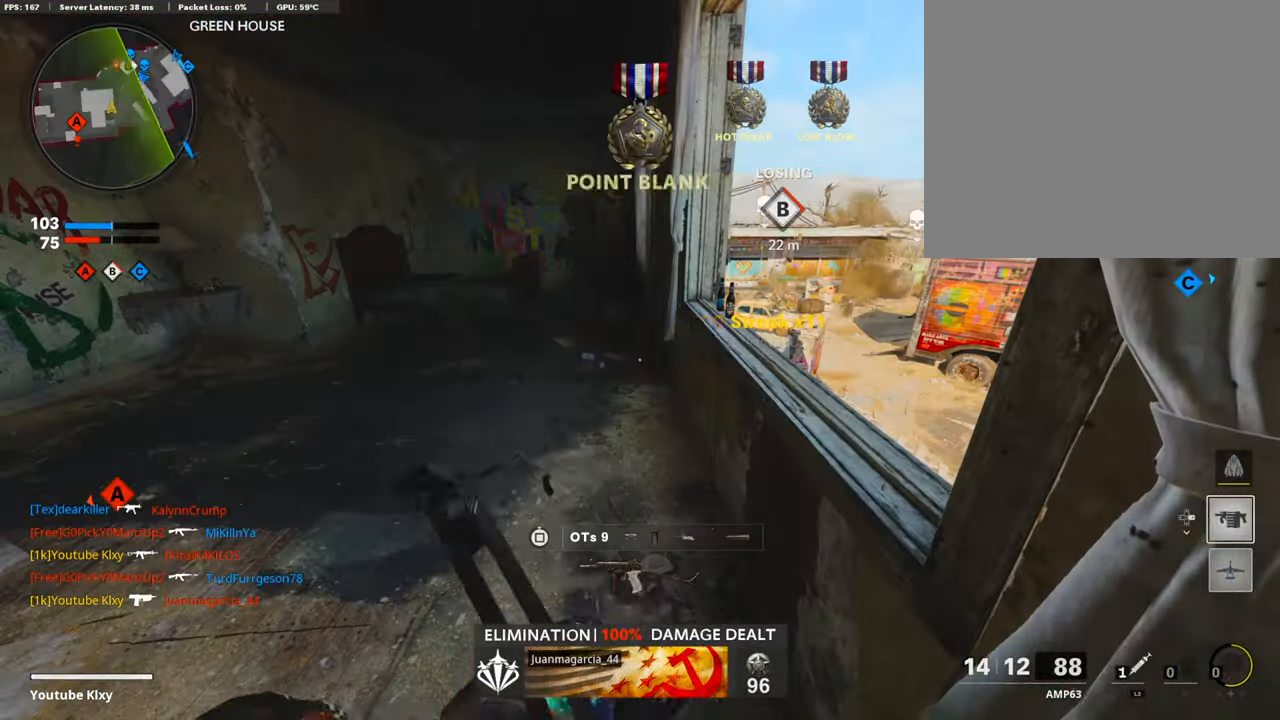
{"buttons": [], "left_stick": "up", "right_stick": "left", "events": [[67, "left_stick", "up-left"], [235, "left_stick", "up"], [319, "L3", "down"], [437, "L3", "up"], [437, "right_stick", "left"]]}
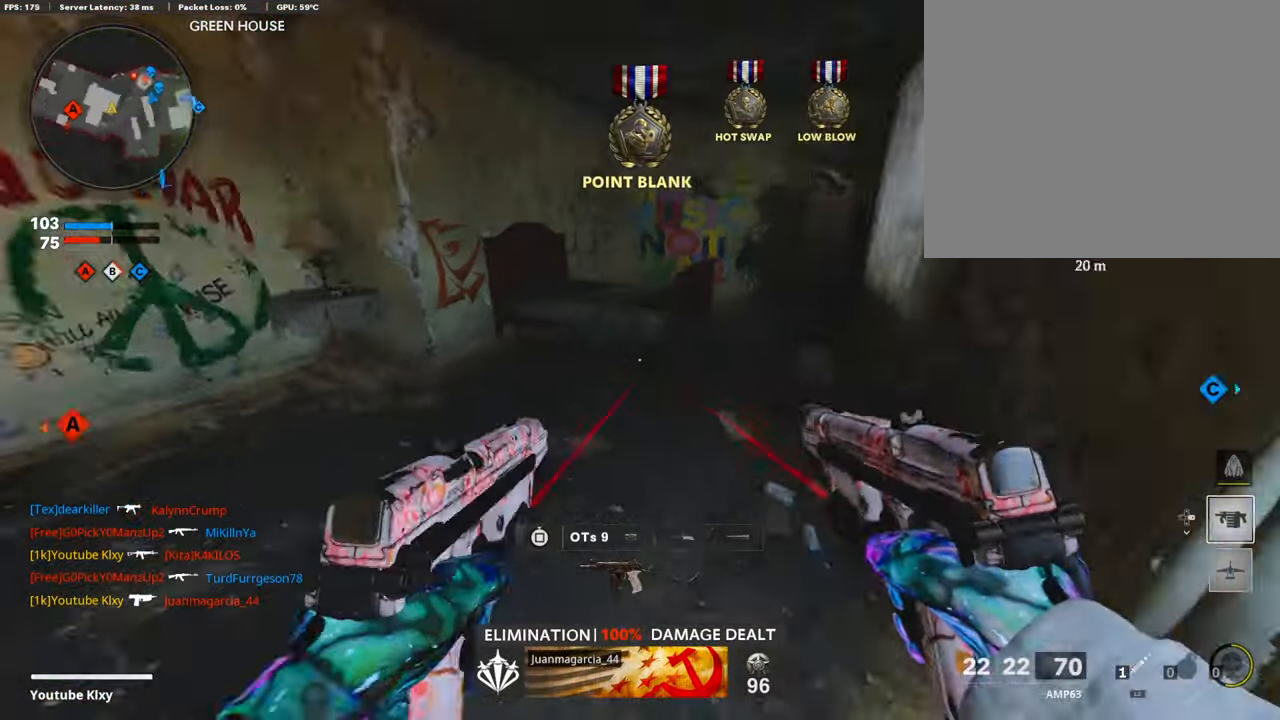
{"buttons": ["R1"], "left_stick": "left", "right_stick": "up-right", "events": [[185, "right_stick", "center"], [235, "left_stick", "left"], [303, "right_stick", "up-left"], [353, "right_stick", "center"], [471, "right_stick", "up-right"], [505, "R1", "down"]]}
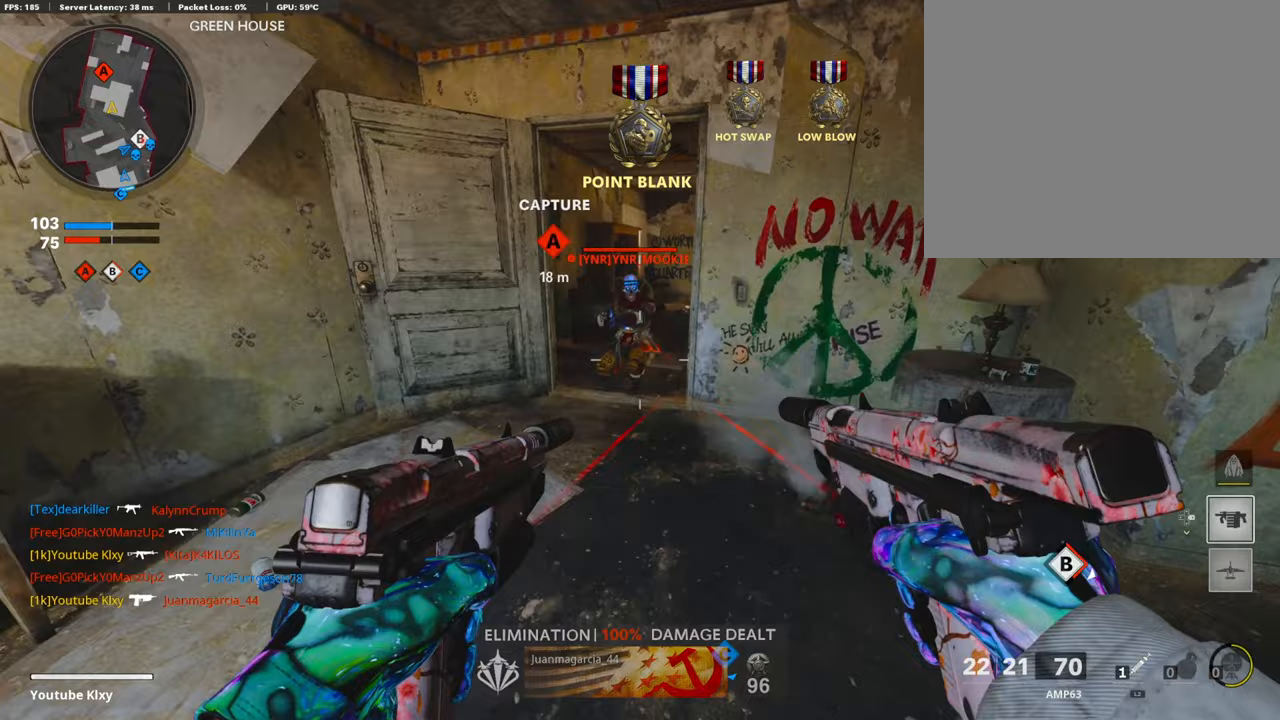
{"buttons": ["L1", "R1"], "left_stick": "right", "right_stick": "center", "events": [[17, "right_stick", "center"], [34, "L1", "down"], [50, "CROSS", "down"], [118, "CROSS", "up"], [403, "left_stick", "center"], [403, "right_stick", "down-right"], [454, "left_stick", "right"], [471, "right_stick", "center"]]}
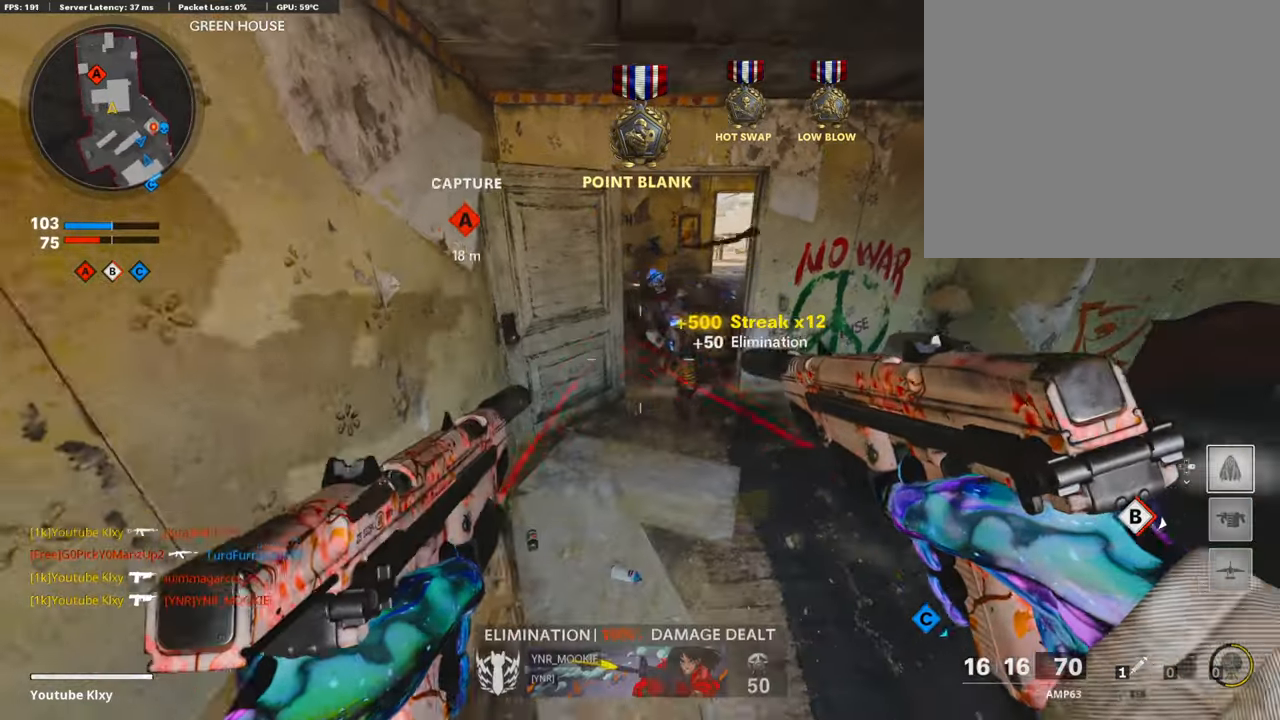
{"buttons": [], "left_stick": "up", "right_stick": "left", "events": [[34, "L1", "up"], [135, "R1", "up"], [135, "SQUARE", "down"], [135, "left_stick", "up-right"], [202, "L3", "down"], [202, "SQUARE", "up"], [320, "left_stick", "up"], [336, "right_stick", "right"], [353, "L3", "up"], [471, "right_stick", "left"]]}
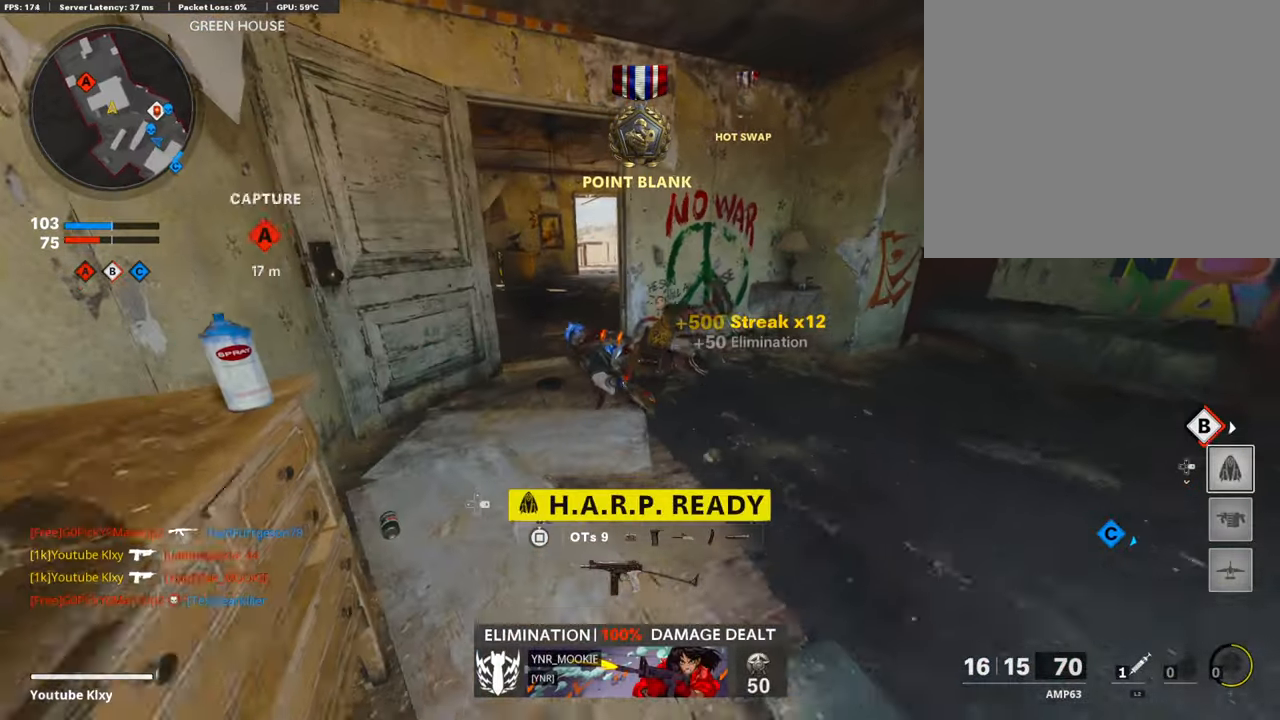
{"buttons": [], "left_stick": "up", "right_stick": "left", "events": [[67, "L3", "down"], [117, "R3", "down"], [117, "right_stick", "center"], [168, "right_stick", "up-right"], [252, "L3", "up"], [252, "R3", "up"], [269, "right_stick", "left"], [319, "right_stick", "center"], [336, "L3", "down"], [336, "R3", "down"], [453, "L3", "up"], [453, "R3", "up"], [470, "right_stick", "left"]]}
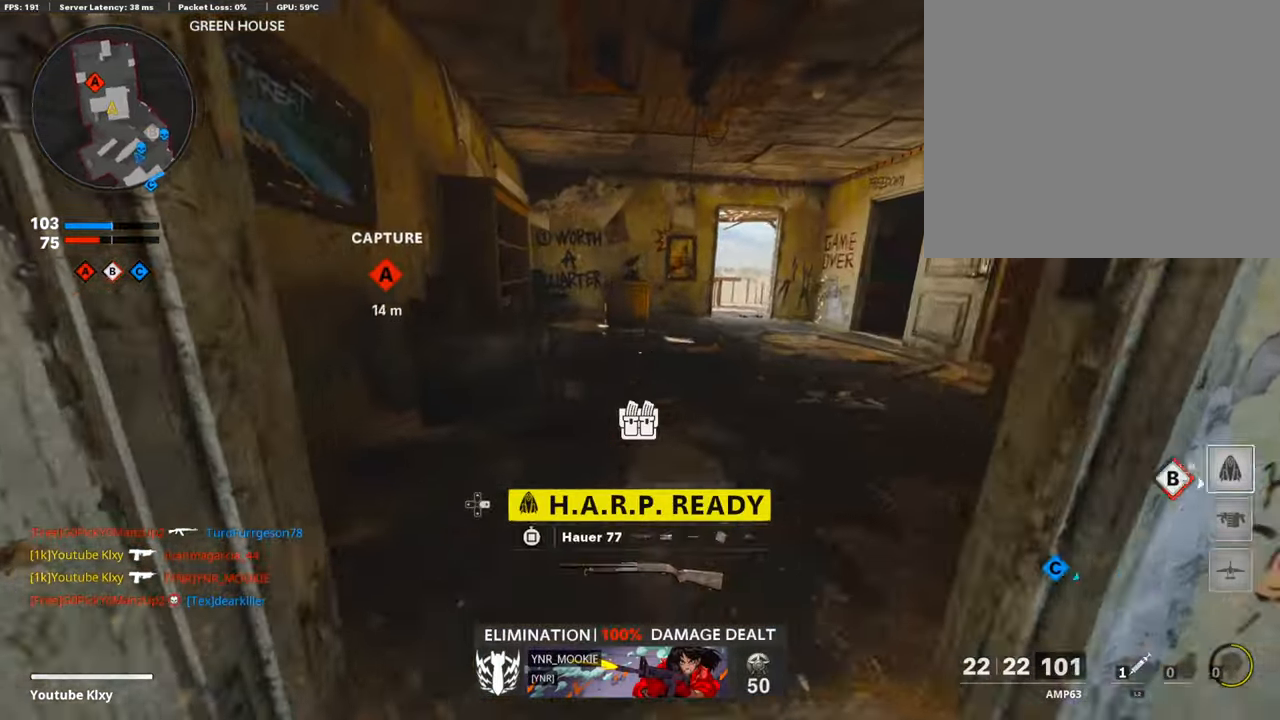
{"buttons": ["TRIANGLE"], "left_stick": "up", "right_stick": "center", "events": [[50, "L3", "down"], [67, "right_stick", "center"], [218, "L3", "up"], [420, "TRIANGLE", "down"]]}
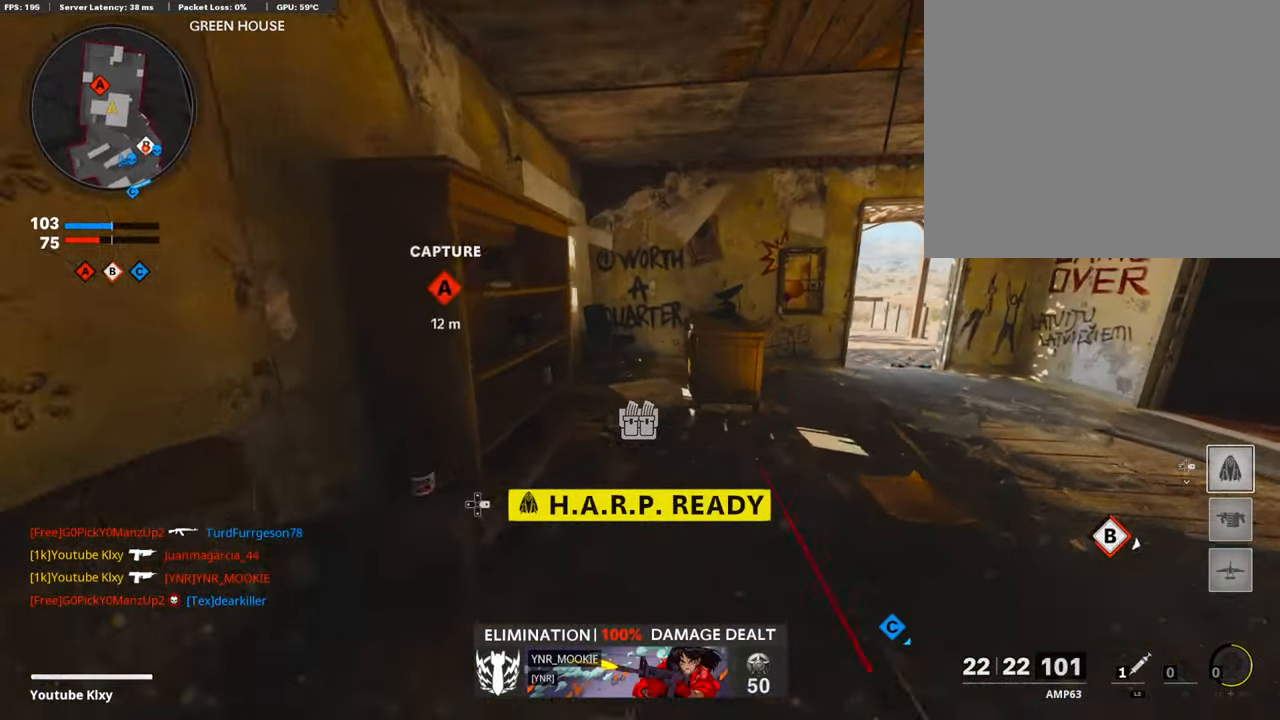
{"buttons": [], "left_stick": "up", "right_stick": "center", "events": [[17, "TRIANGLE", "up"], [303, "CROSS", "down"], [353, "SQUARE", "down"], [437, "CROSS", "up"], [487, "SQUARE", "up"]]}
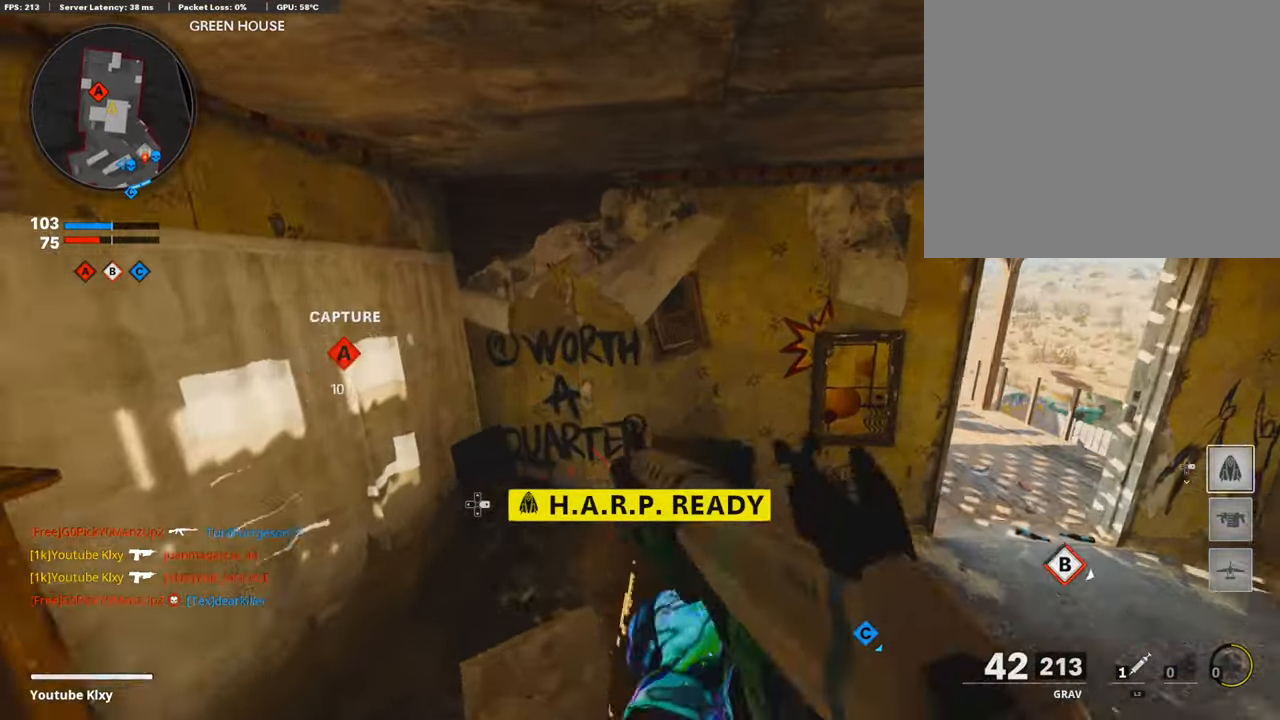
{"buttons": [], "left_stick": "up", "right_stick": "down-right", "events": [[101, "SQUARE", "down"], [185, "SQUARE", "up"], [336, "right_stick", "down-right"]]}
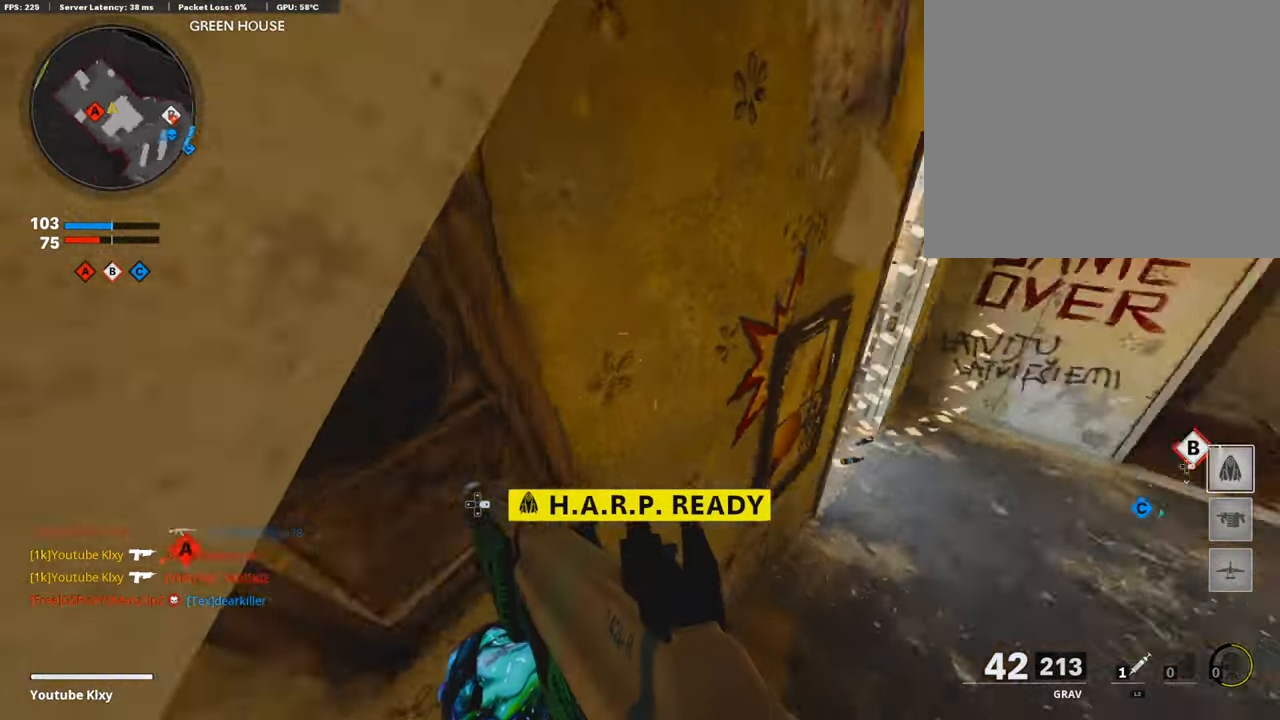
{"buttons": [], "left_stick": "down-left", "right_stick": "center", "events": [[16, "SQUARE", "down"], [67, "left_stick", "down-left"], [67, "right_stick", "center"], [117, "SQUARE", "up"], [201, "left_stick", "center"], [302, "right_stick", "right"], [353, "left_stick", "up-left"], [403, "right_stick", "center"], [453, "left_stick", "down-left"]]}
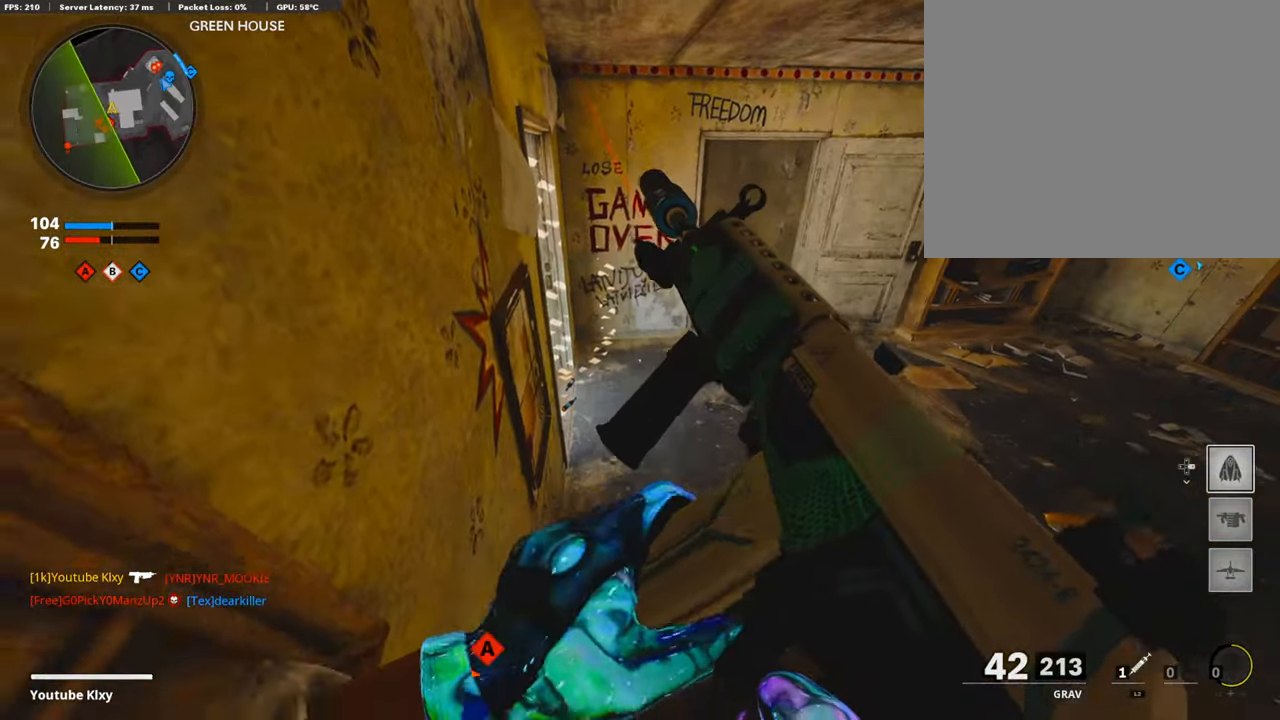
{"buttons": [], "left_stick": "center", "right_stick": "center", "events": [[118, "left_stick", "center"]]}
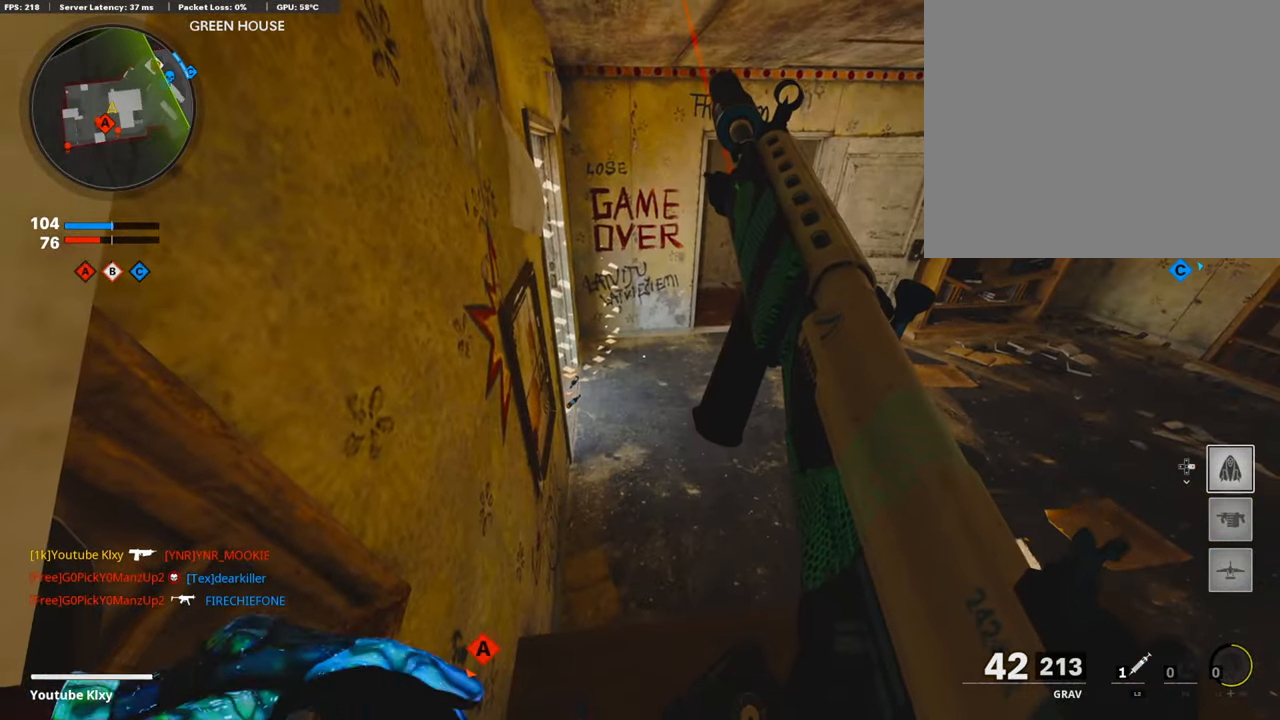
{"buttons": [], "left_stick": "center", "right_stick": "center", "events": []}
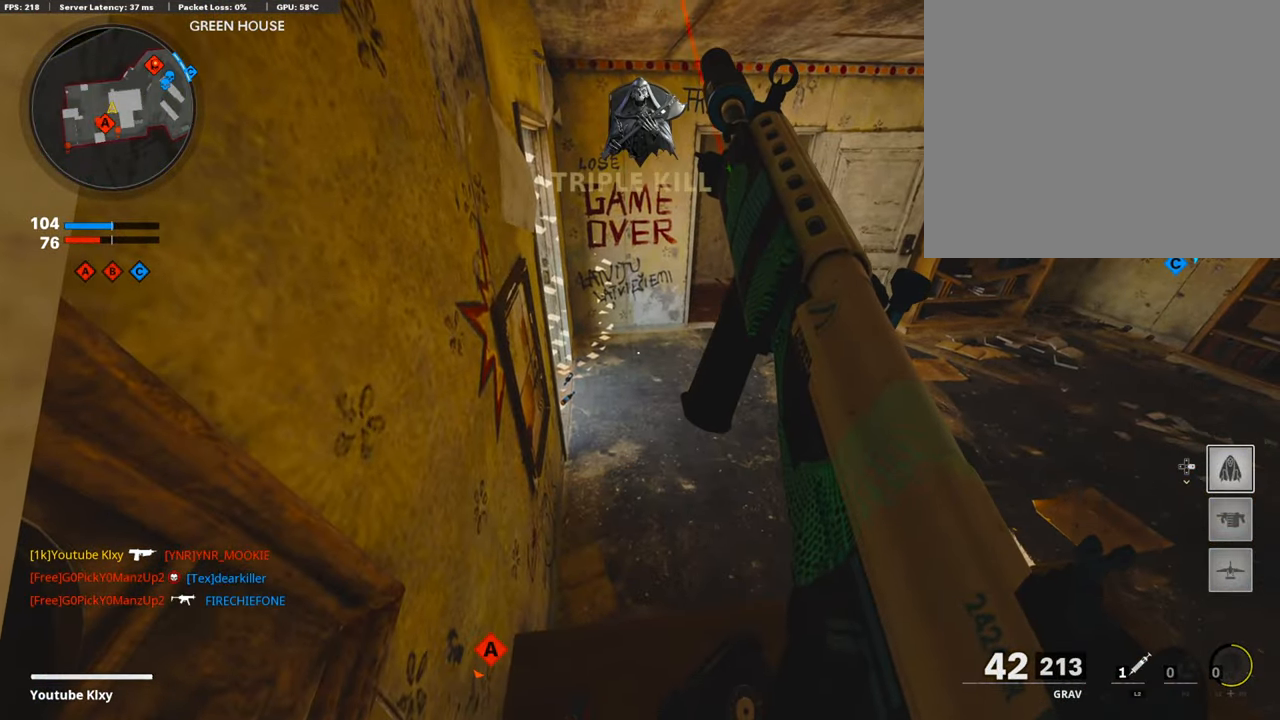
{"buttons": [], "left_stick": "center", "right_stick": "center", "events": [[269, "left_stick", "up"], [353, "left_stick", "center"]]}